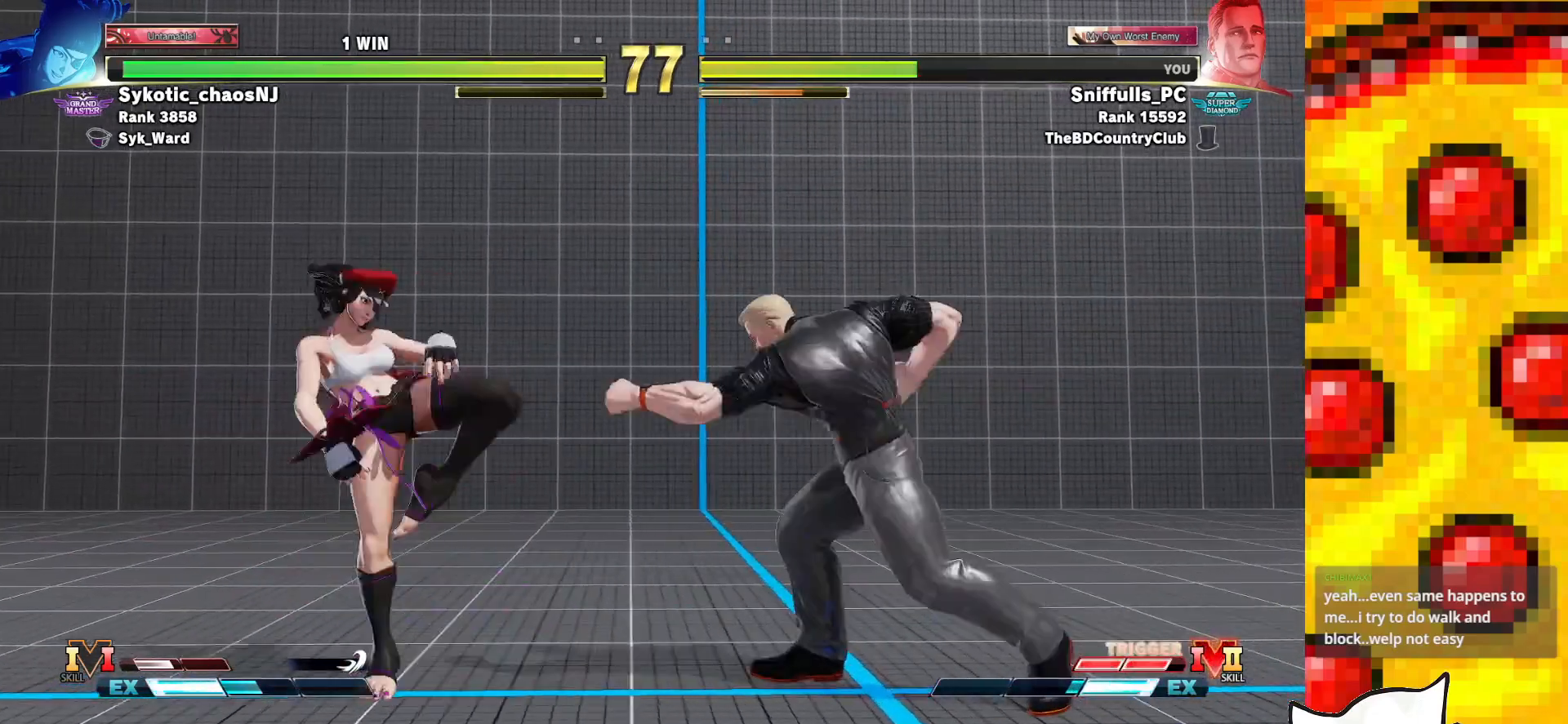
Gameplay with a controller (arcade stick); each line is a JSON object with the inputs held at the frame after it. "events" lists button and stick changes between this image and that frame as [ms after this image, input, new state], when the widget could be followed in between. Not read: L3 LK LP MP R3.
{"buttons": [], "events": [[33, "DPAD_RIGHT", "down"], [50, "DPAD_DOWN", "up"], [83, "DPAD_RIGHT", "up"], [183, "DPAD_LEFT", "down"], [500, "DPAD_LEFT", "up"]]}
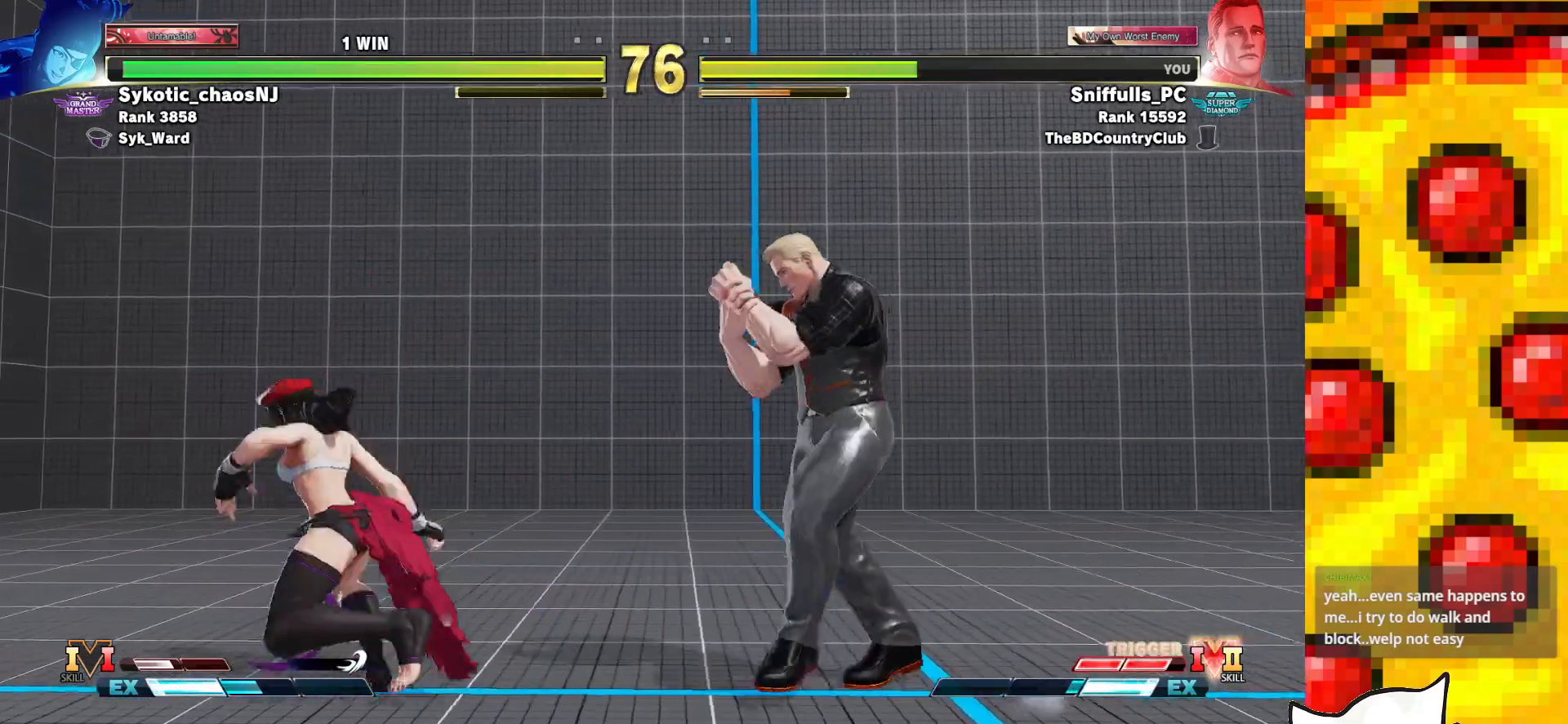
{"buttons": [], "events": [[17, "DPAD_DOWN", "down"], [67, "DPAD_RIGHT", "down"], [183, "DPAD_DOWN", "up"], [433, "DPAD_RIGHT", "up"]]}
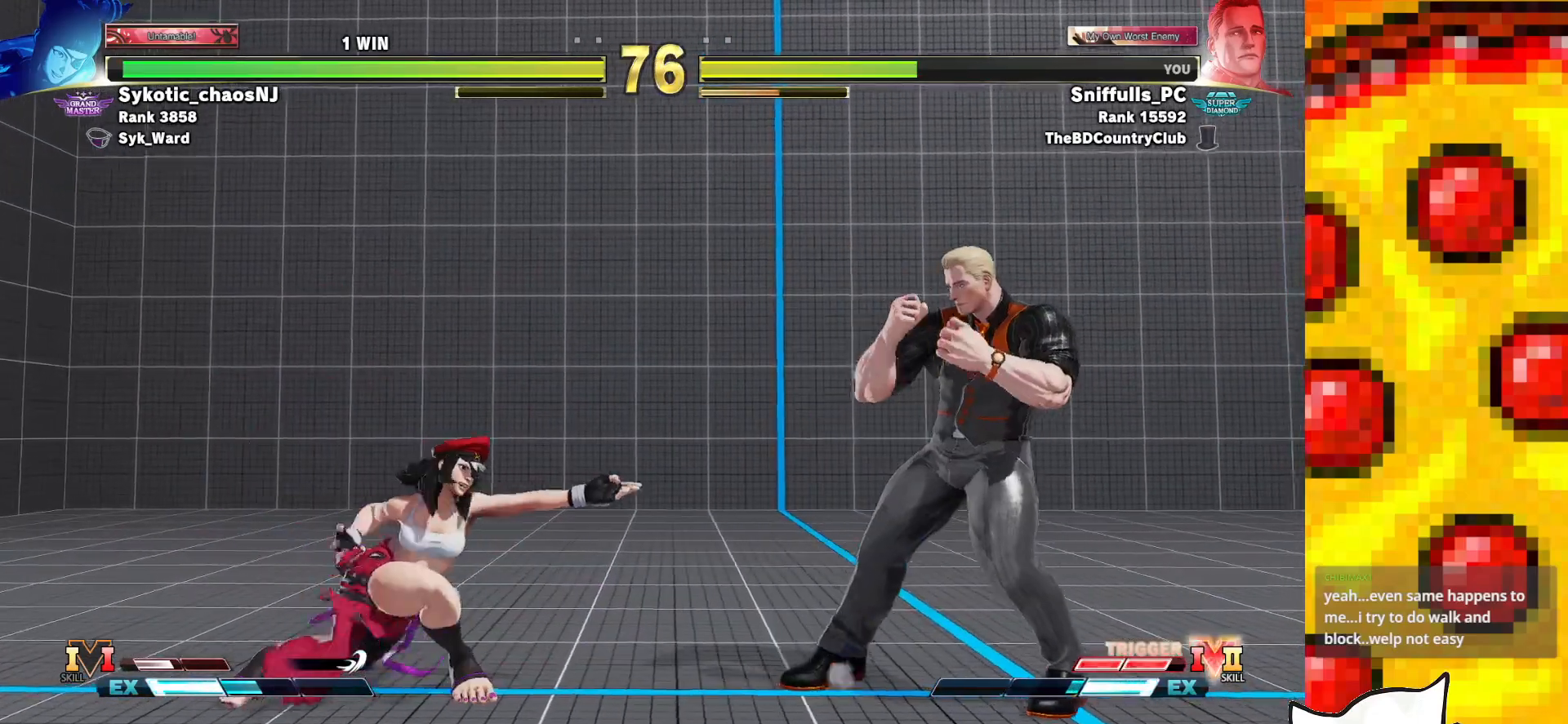
{"buttons": ["DPAD_LEFT"], "events": [[217, "DPAD_LEFT", "down"]]}
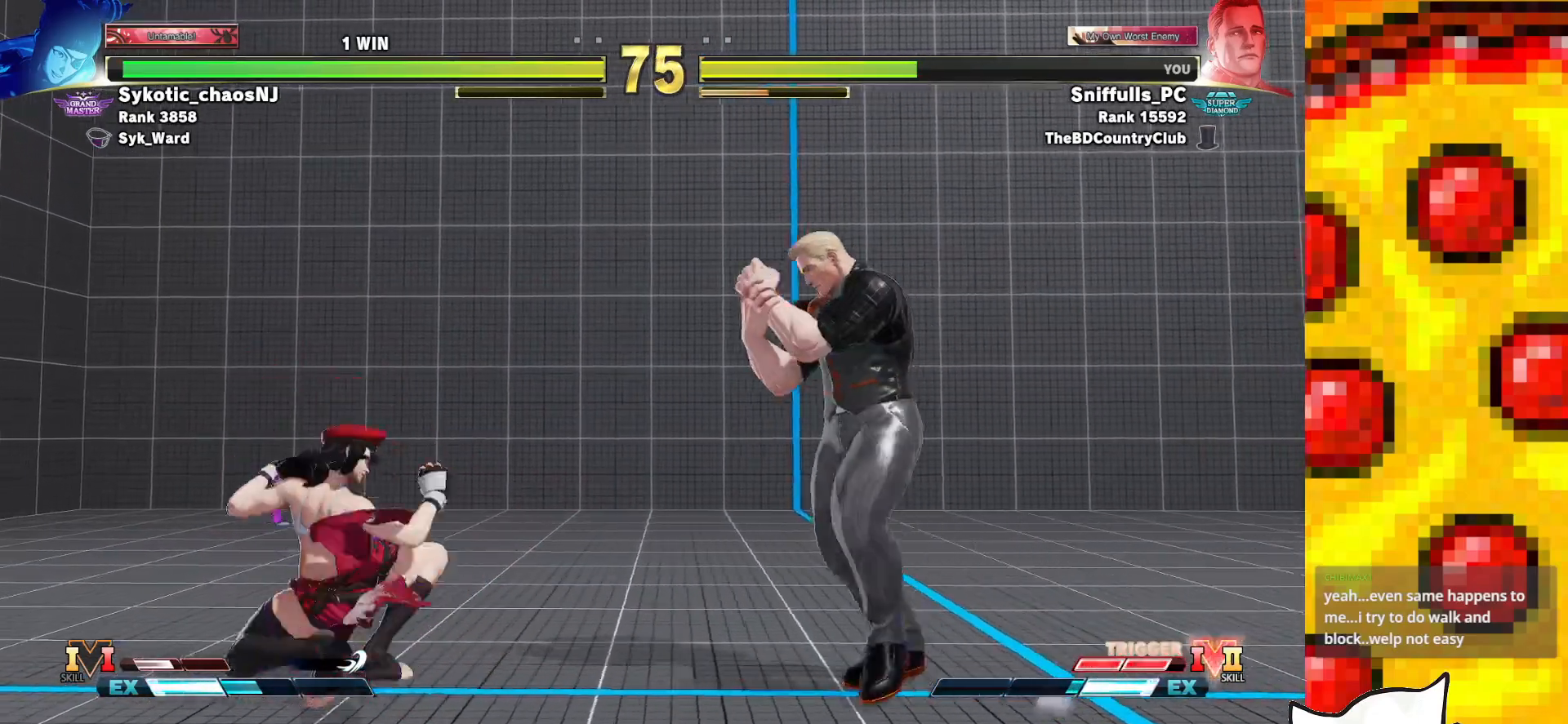
{"buttons": ["DPAD_LEFT"], "events": [[183, "DPAD_LEFT", "up"], [200, "DPAD_RIGHT", "down"], [483, "DPAD_RIGHT", "up"], [500, "DPAD_LEFT", "down"]]}
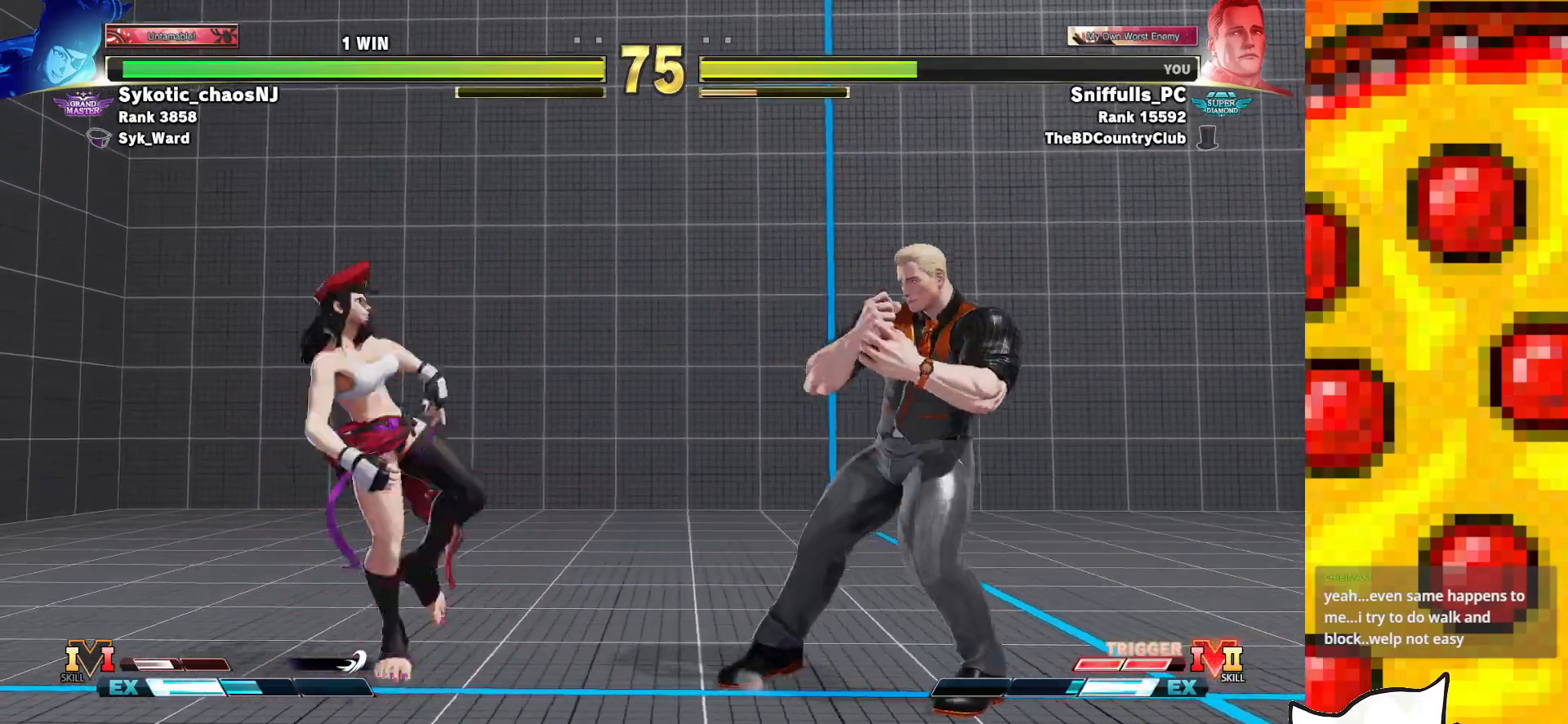
{"buttons": ["TRIANGLE"], "events": [[350, "DPAD_LEFT", "up"], [350, "TRIANGLE", "down"]]}
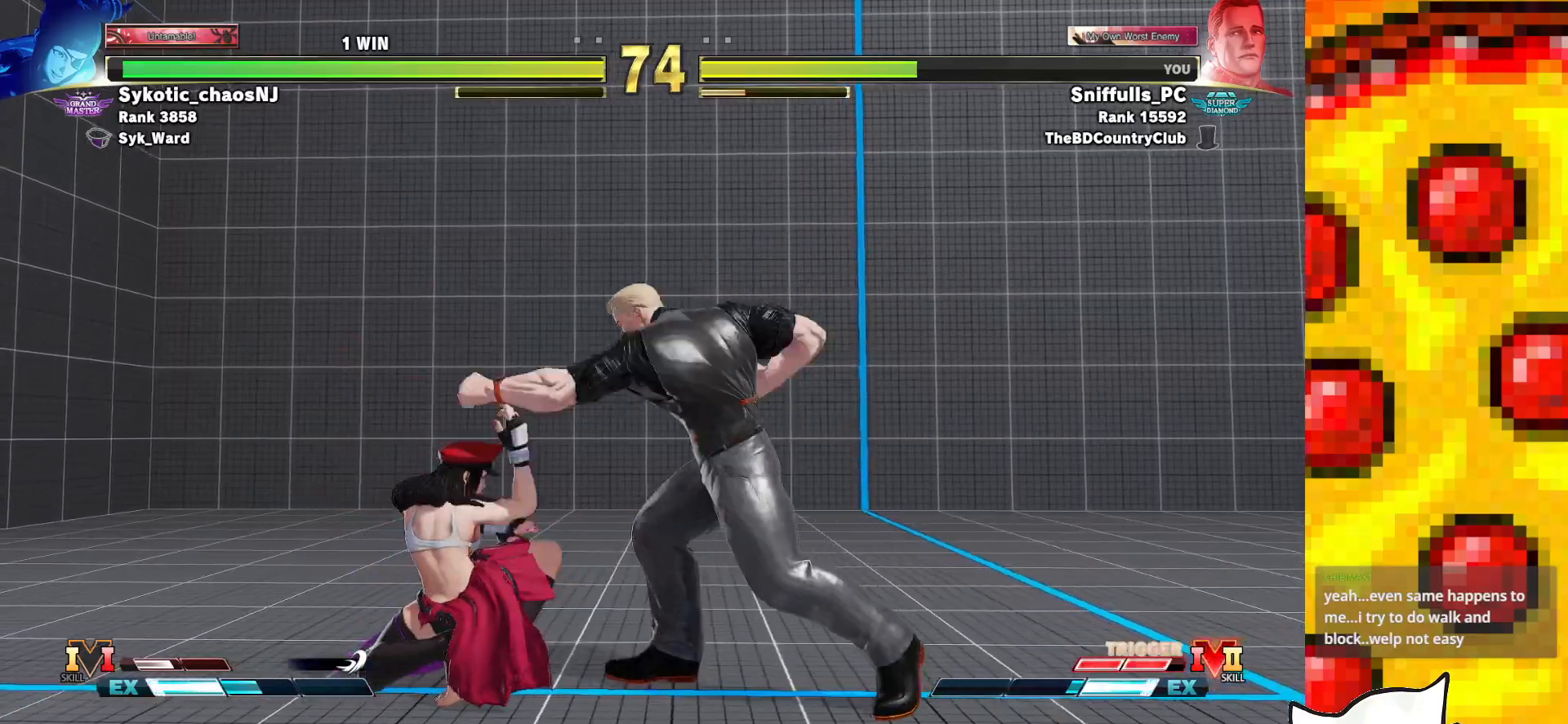
{"buttons": [], "events": [[33, "TRIANGLE", "up"]]}
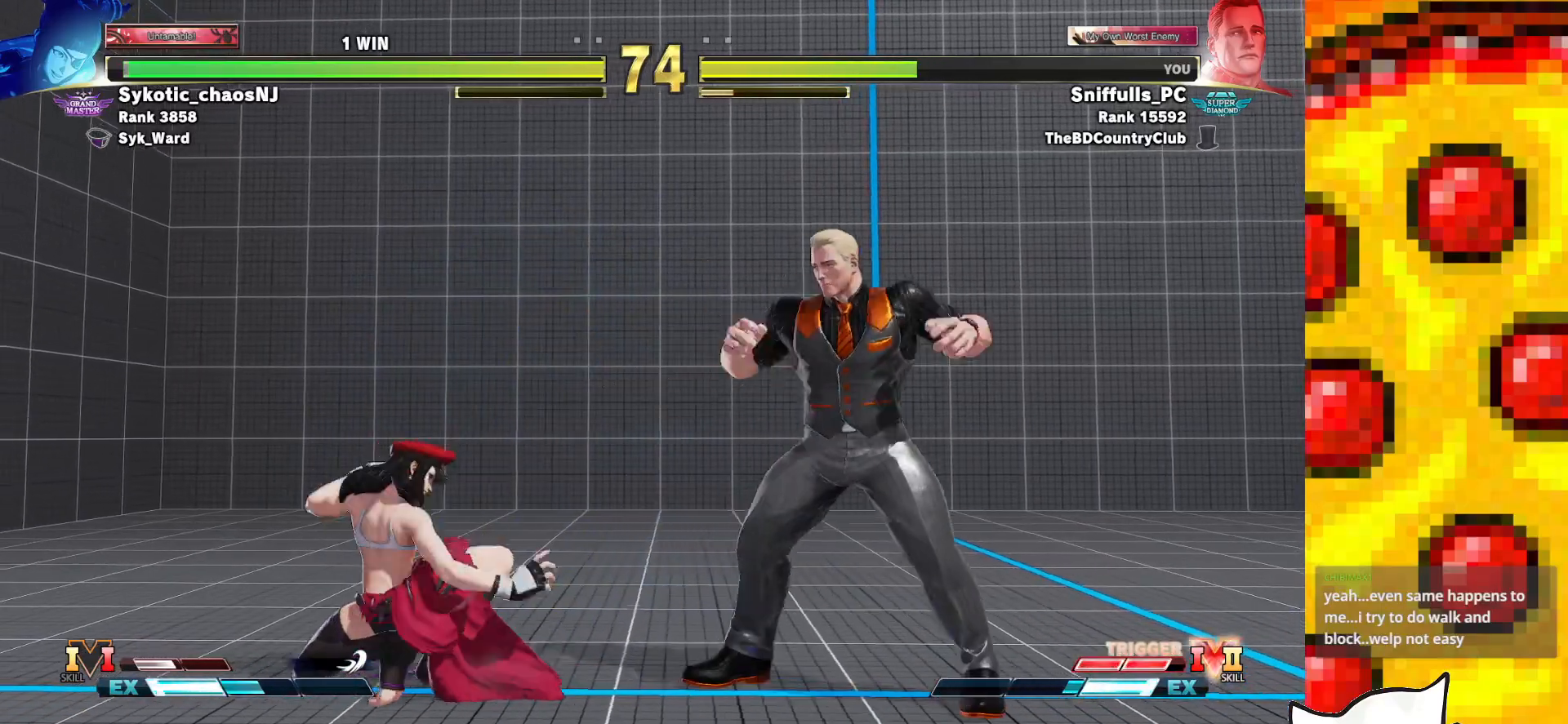
{"buttons": ["R1", "R2"], "events": [[133, "R2", "down"], [350, "R2", "up"], [483, "R1", "down"], [483, "R2", "down"]]}
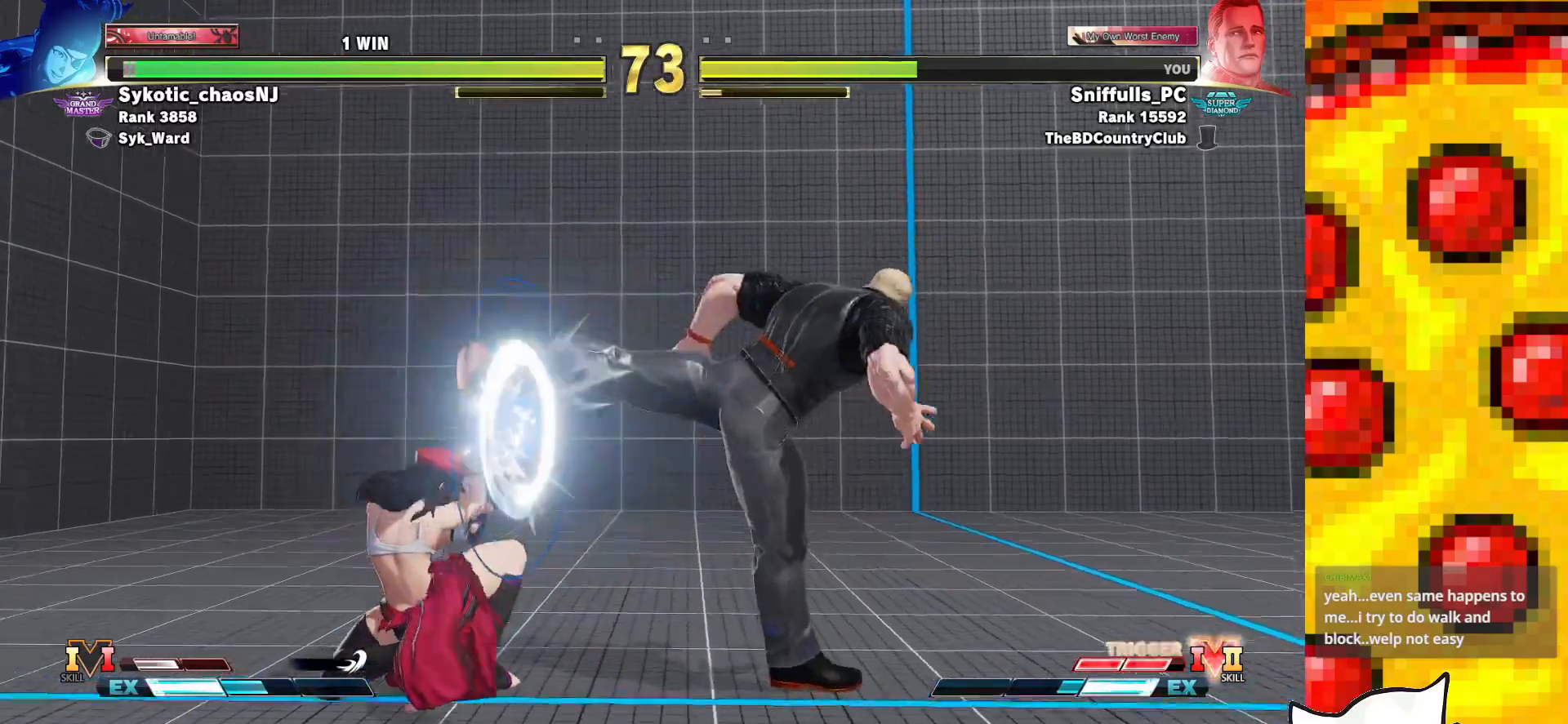
{"buttons": [], "events": [[83, "R1", "up"], [83, "R2", "up"]]}
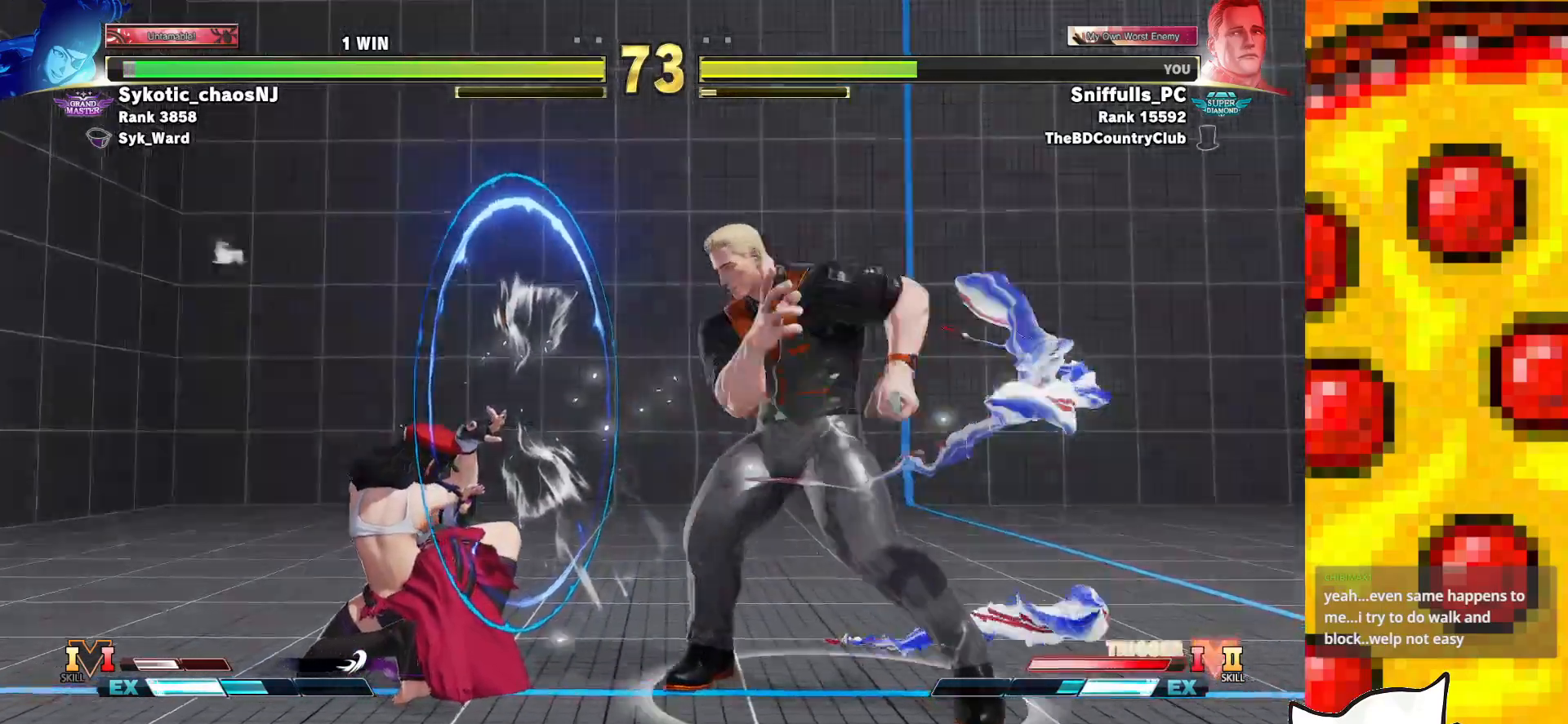
{"buttons": [], "events": []}
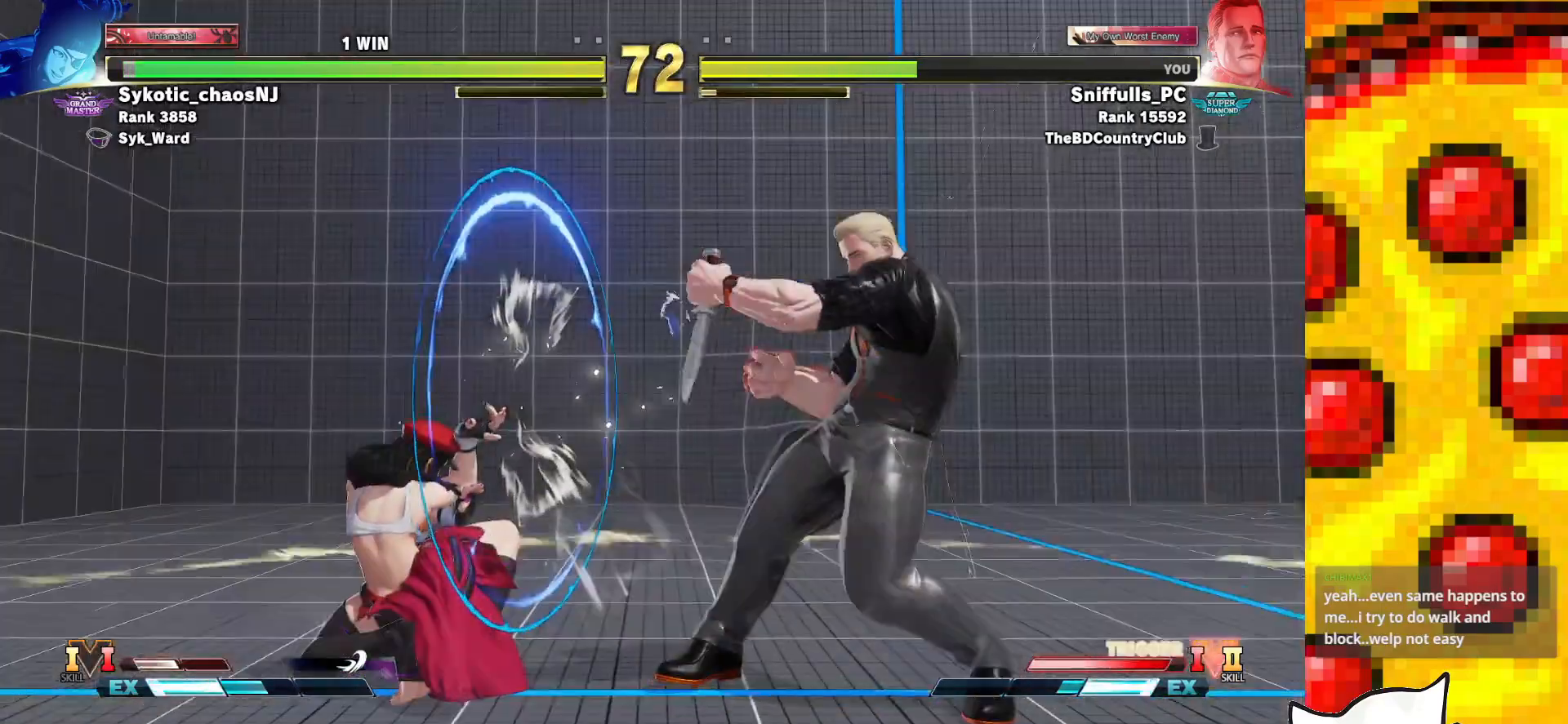
{"buttons": ["DPAD_DOWN", "DPAD_RIGHT"], "events": [[150, "R1", "down"], [267, "R1", "up"], [350, "DPAD_DOWN", "down"], [350, "DPAD_RIGHT", "down"]]}
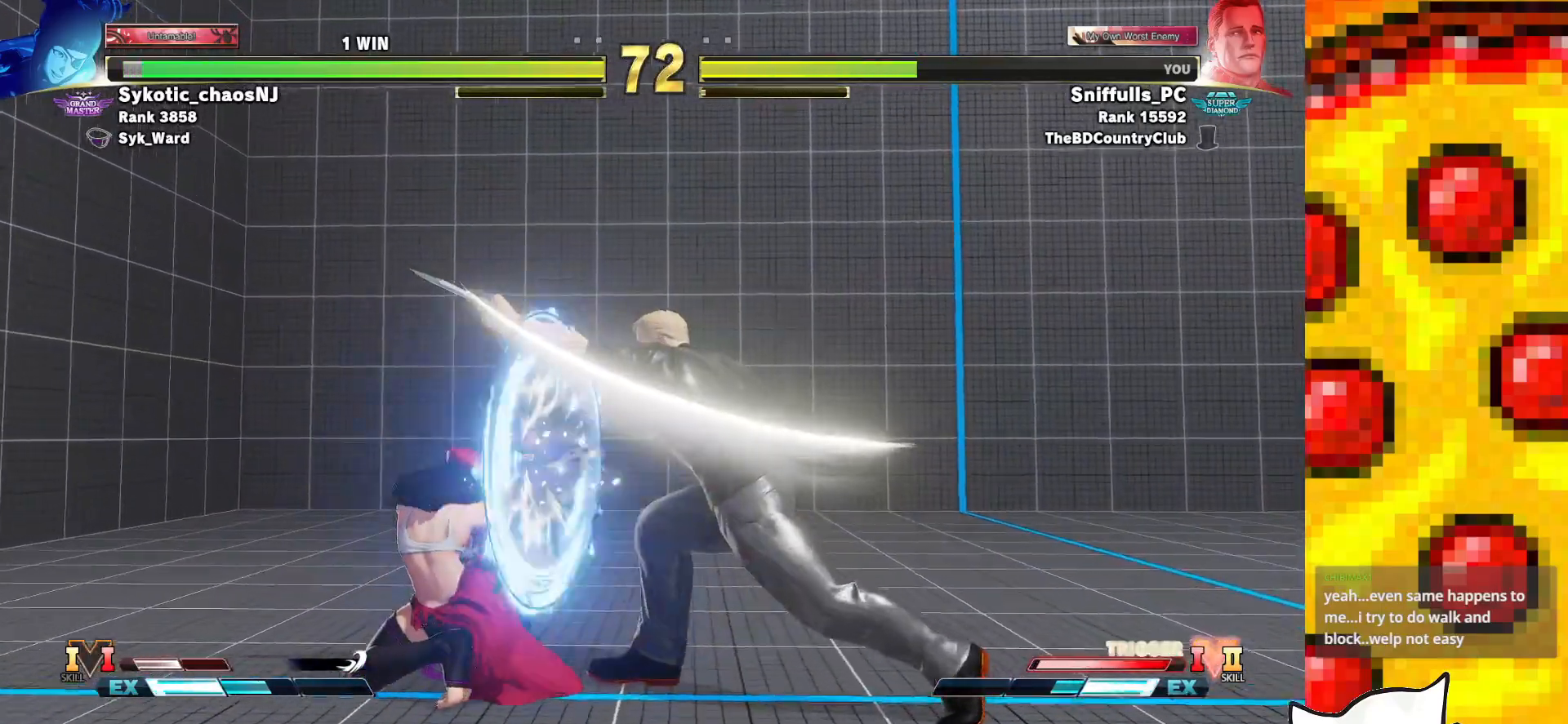
{"buttons": ["DPAD_DOWN", "DPAD_RIGHT"], "events": []}
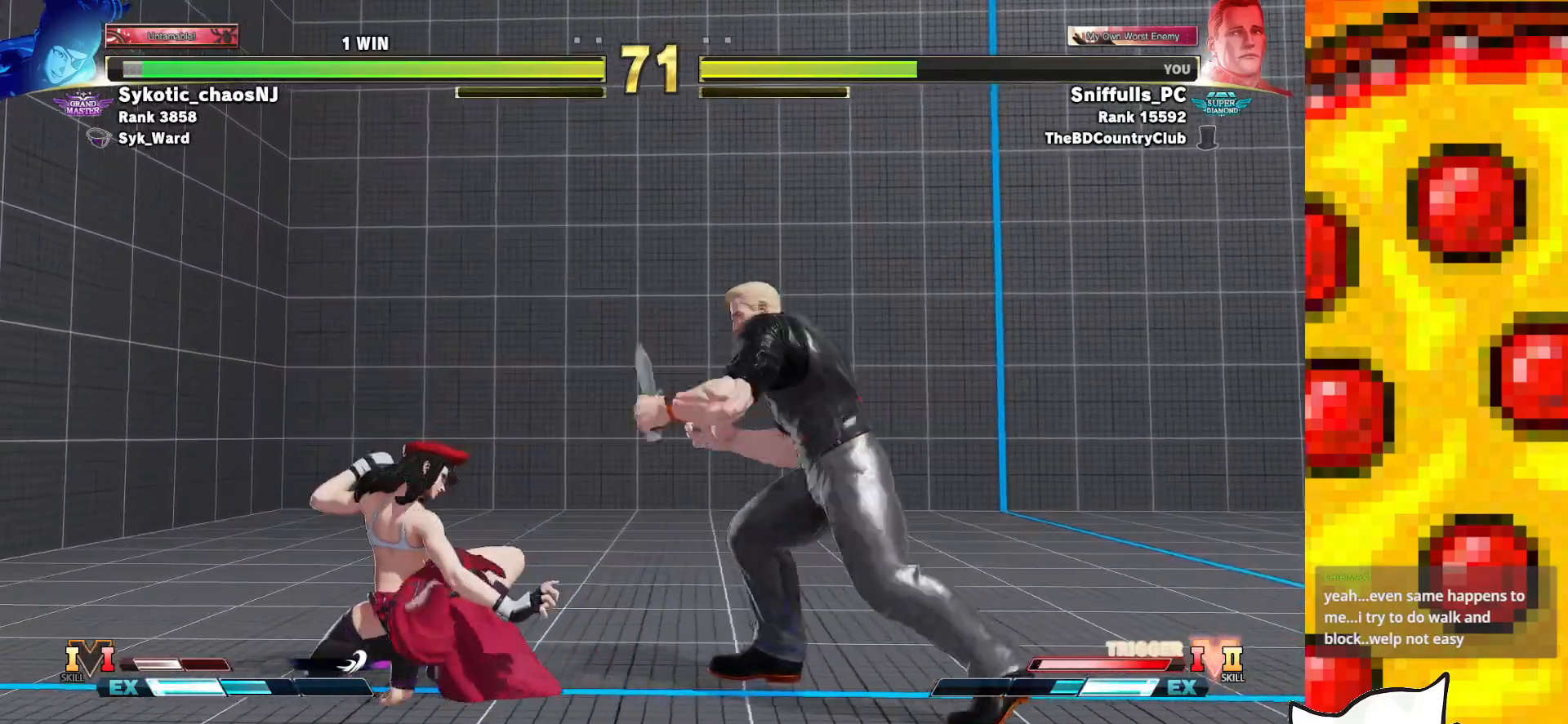
{"buttons": ["DPAD_DOWN", "DPAD_RIGHT"], "events": [[183, "TRIANGLE", "down"], [367, "TRIANGLE", "up"]]}
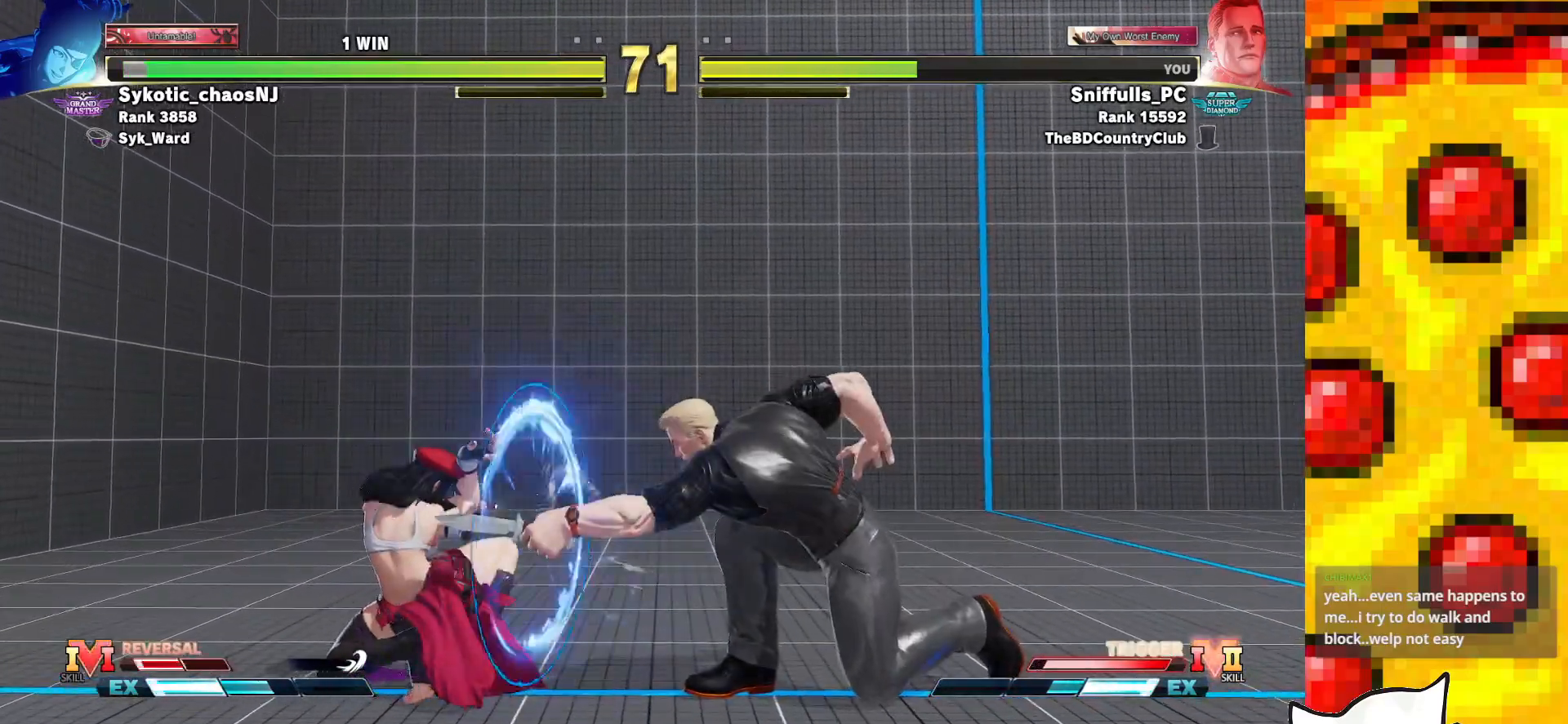
{"buttons": ["DPAD_DOWN"], "events": [[500, "DPAD_RIGHT", "up"]]}
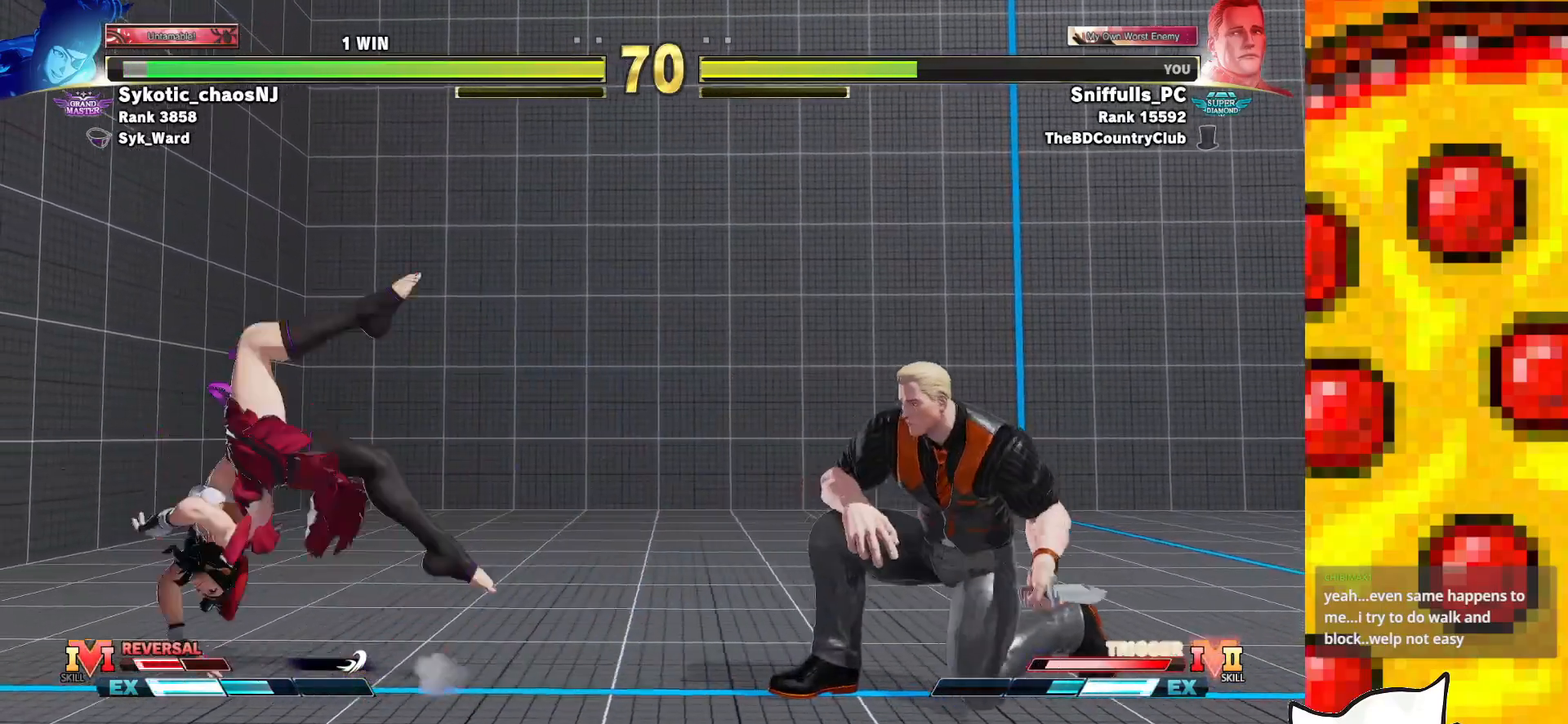
{"buttons": ["DPAD_DOWN", "DPAD_RIGHT"], "events": [[17, "DPAD_LEFT", "down"], [33, "DPAD_DOWN", "up"], [317, "DPAD_DOWN", "down"], [317, "DPAD_LEFT", "up"], [350, "DPAD_RIGHT", "down"]]}
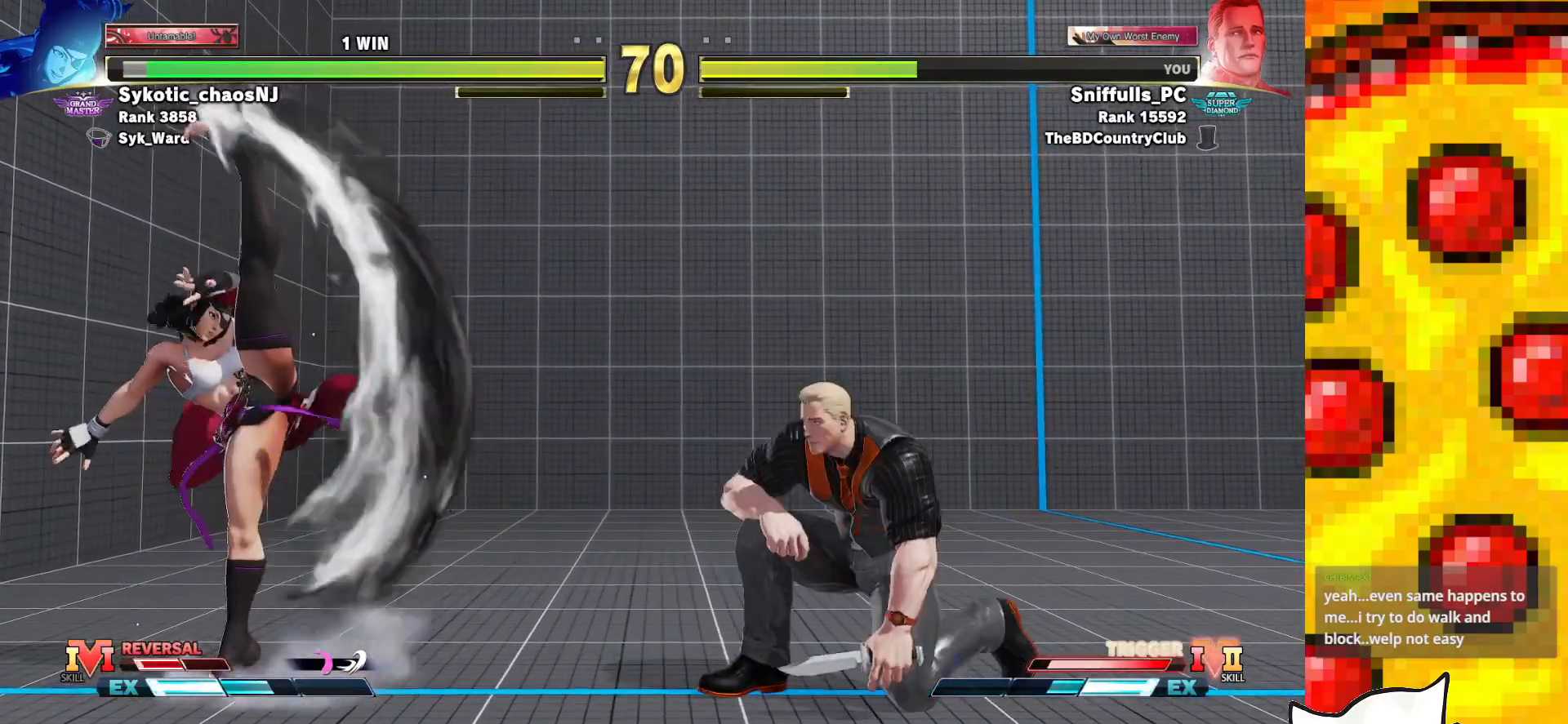
{"buttons": ["DPAD_DOWN", "DPAD_RIGHT"], "events": []}
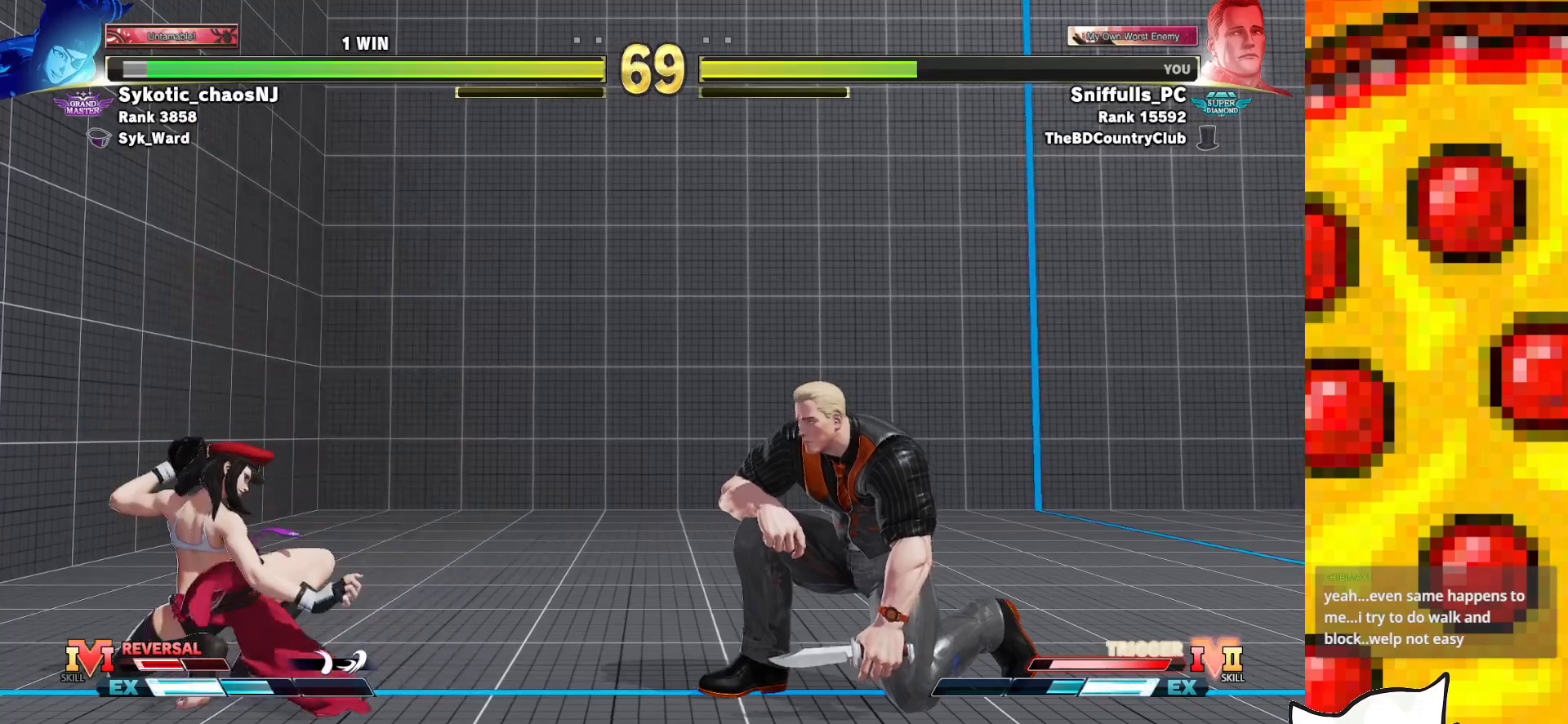
{"buttons": ["DPAD_DOWN", "DPAD_RIGHT"], "events": []}
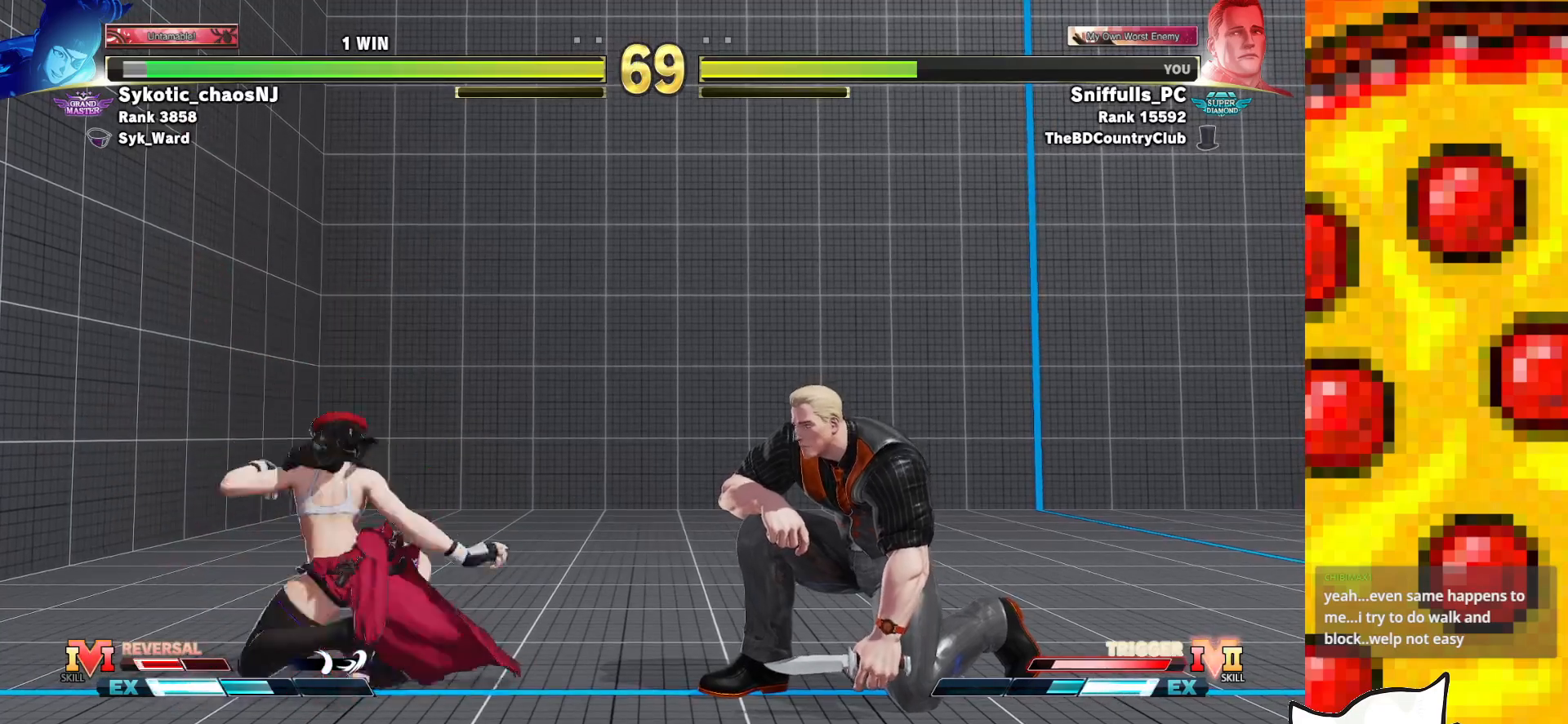
{"buttons": ["DPAD_RIGHT"], "events": [[150, "TRIANGLE", "down"], [367, "TRIANGLE", "up"], [417, "DPAD_DOWN", "up"]]}
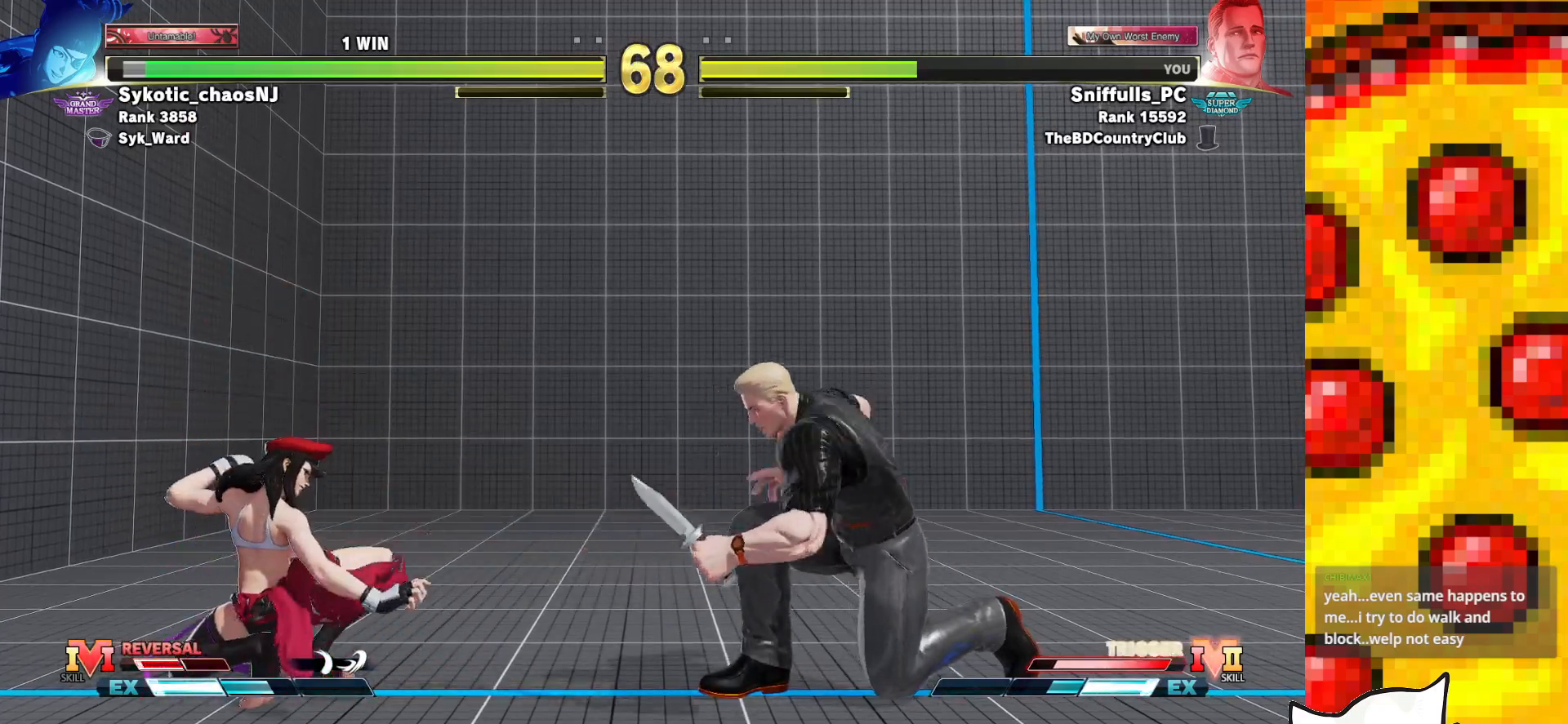
{"buttons": [], "events": [[33, "DPAD_RIGHT", "up"], [233, "R1", "down"], [450, "R1", "up"]]}
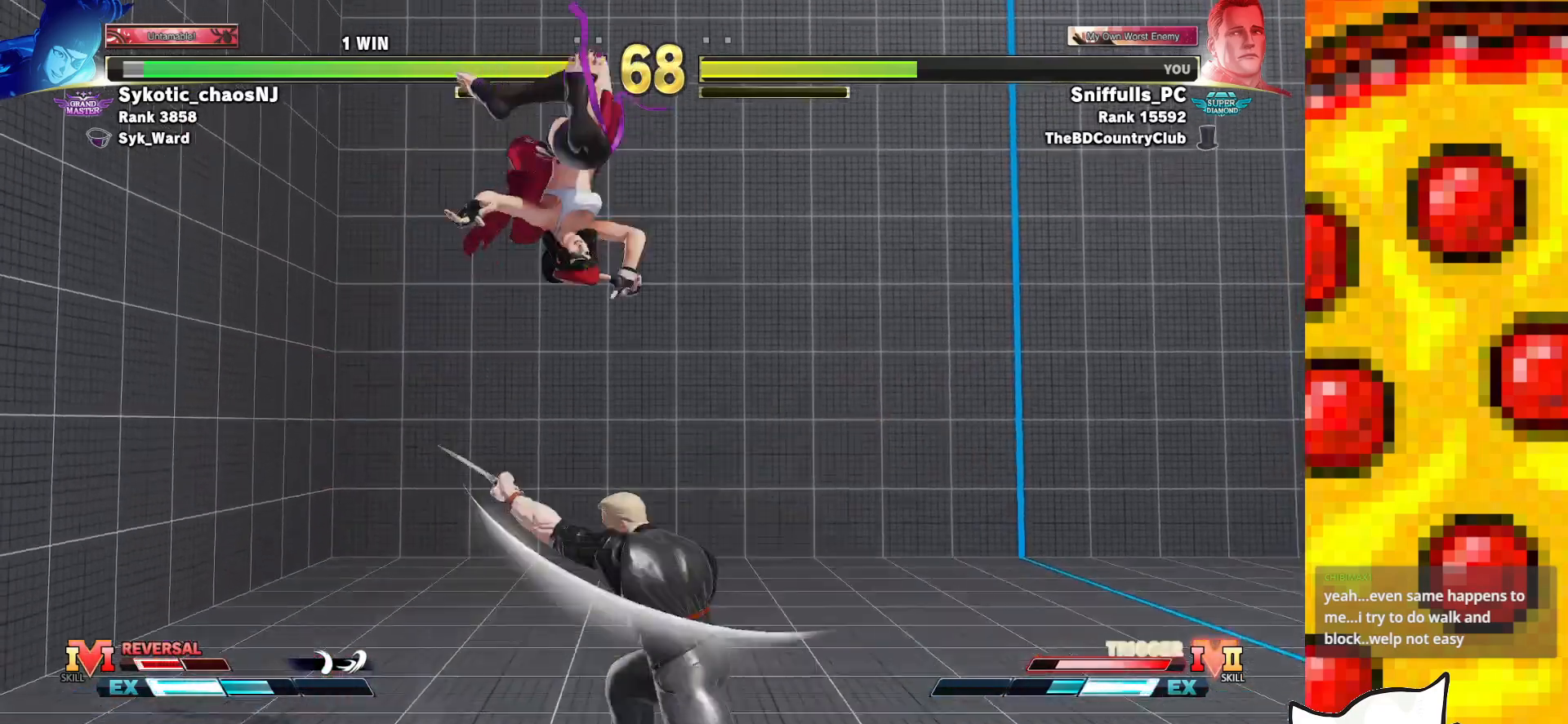
{"buttons": ["DPAD_DOWN", "DPAD_LEFT"], "events": [[100, "DPAD_LEFT", "down"], [367, "DPAD_DOWN", "down"], [367, "SQUARE", "down"], [467, "SQUARE", "up"]]}
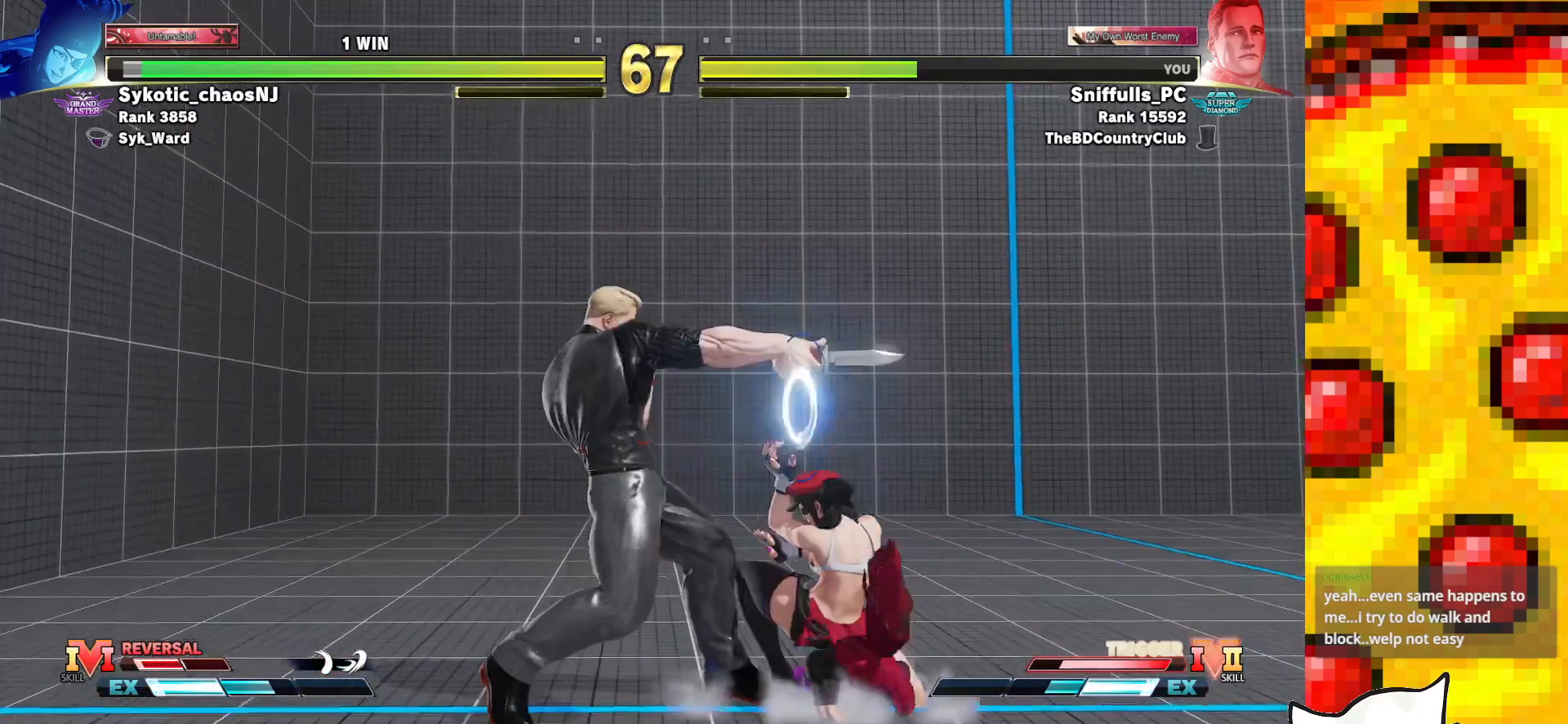
{"buttons": ["DPAD_DOWN", "DPAD_LEFT"], "events": [[250, "SQUARE", "down"], [367, "SQUARE", "up"]]}
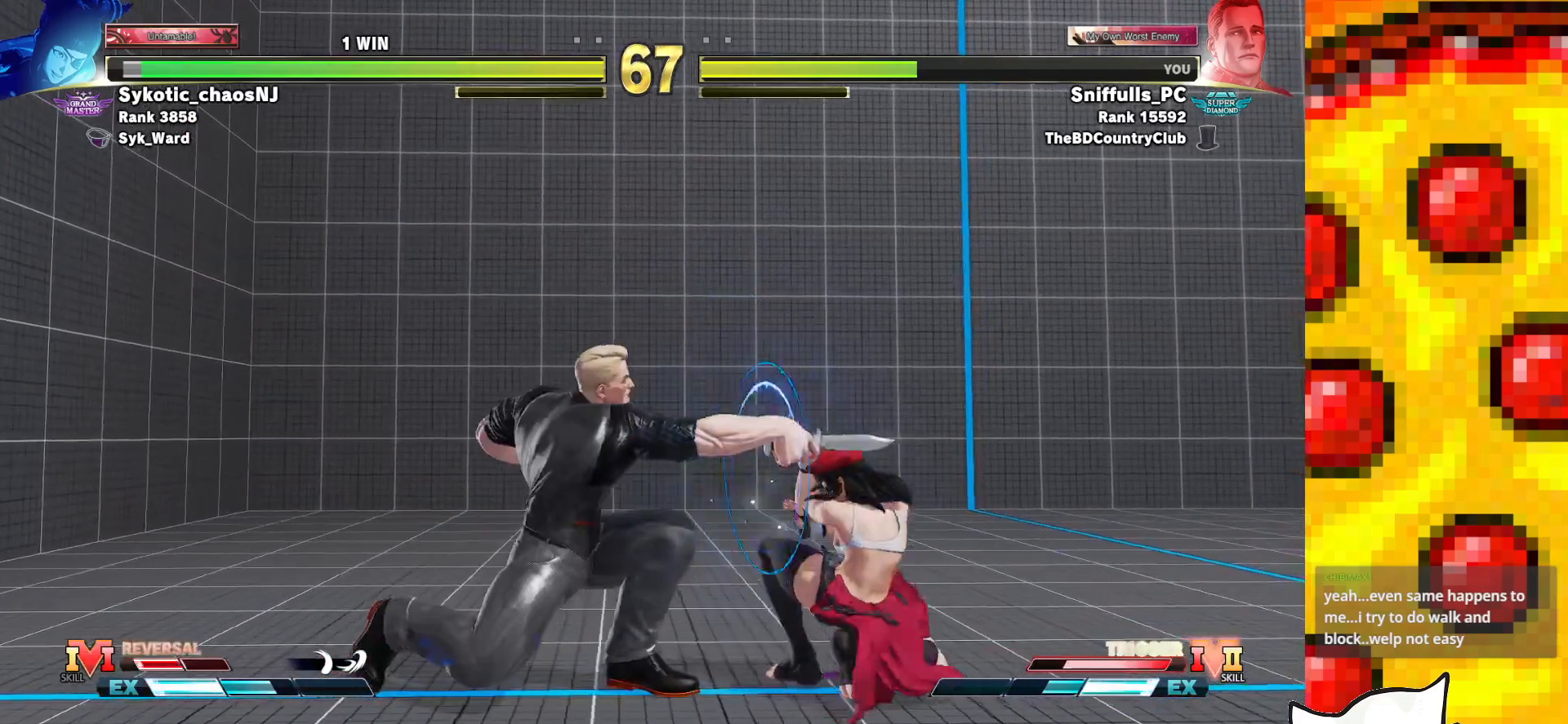
{"buttons": [], "events": [[33, "DPAD_LEFT", "up"], [50, "DPAD_DOWN", "up"], [100, "DPAD_RIGHT", "down"], [200, "DPAD_RIGHT", "up"], [250, "DPAD_RIGHT", "down"], [483, "DPAD_RIGHT", "up"]]}
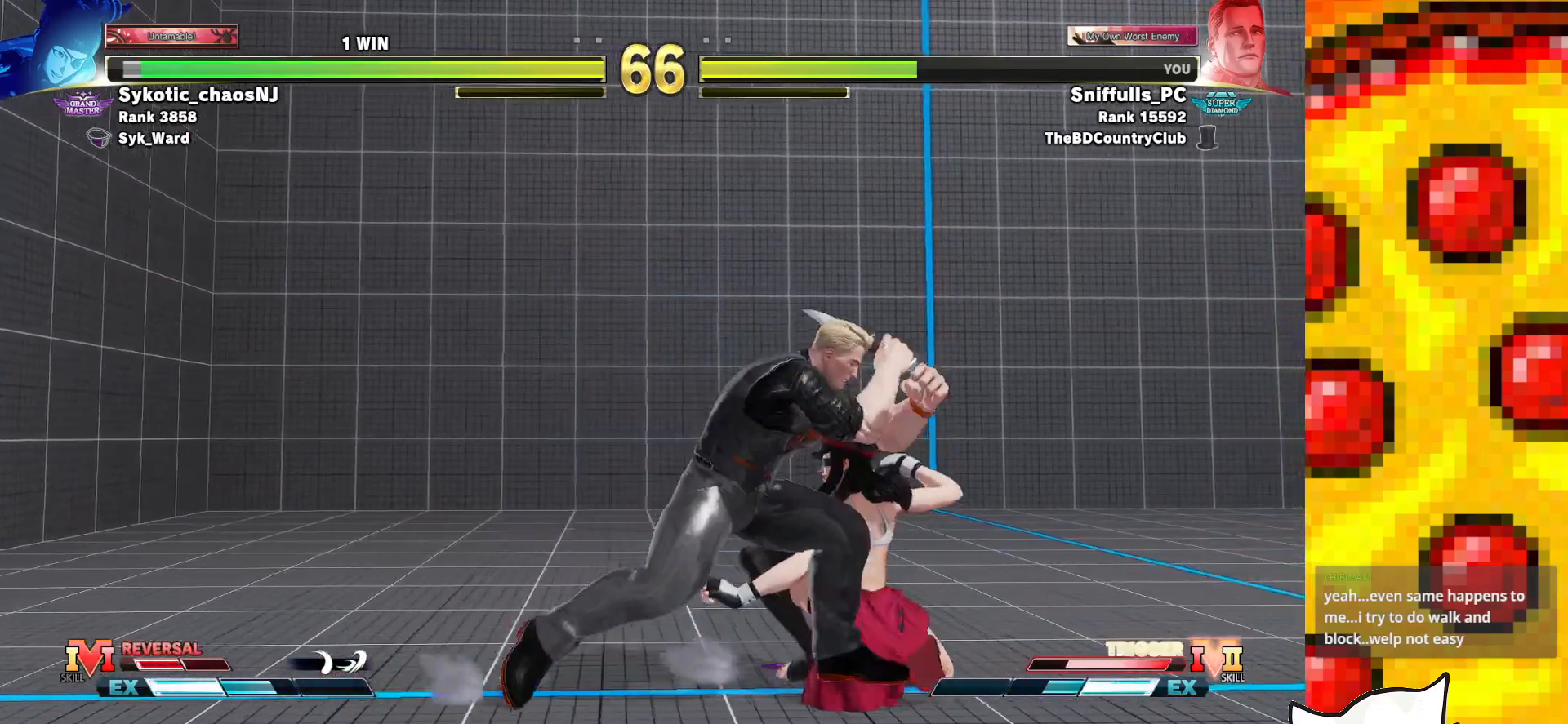
{"buttons": [], "events": [[17, "CROSS", "down"], [17, "SQUARE", "down"], [133, "CROSS", "up"], [133, "SQUARE", "up"], [150, "DPAD_LEFT", "down"], [183, "DPAD_LEFT", "up"]]}
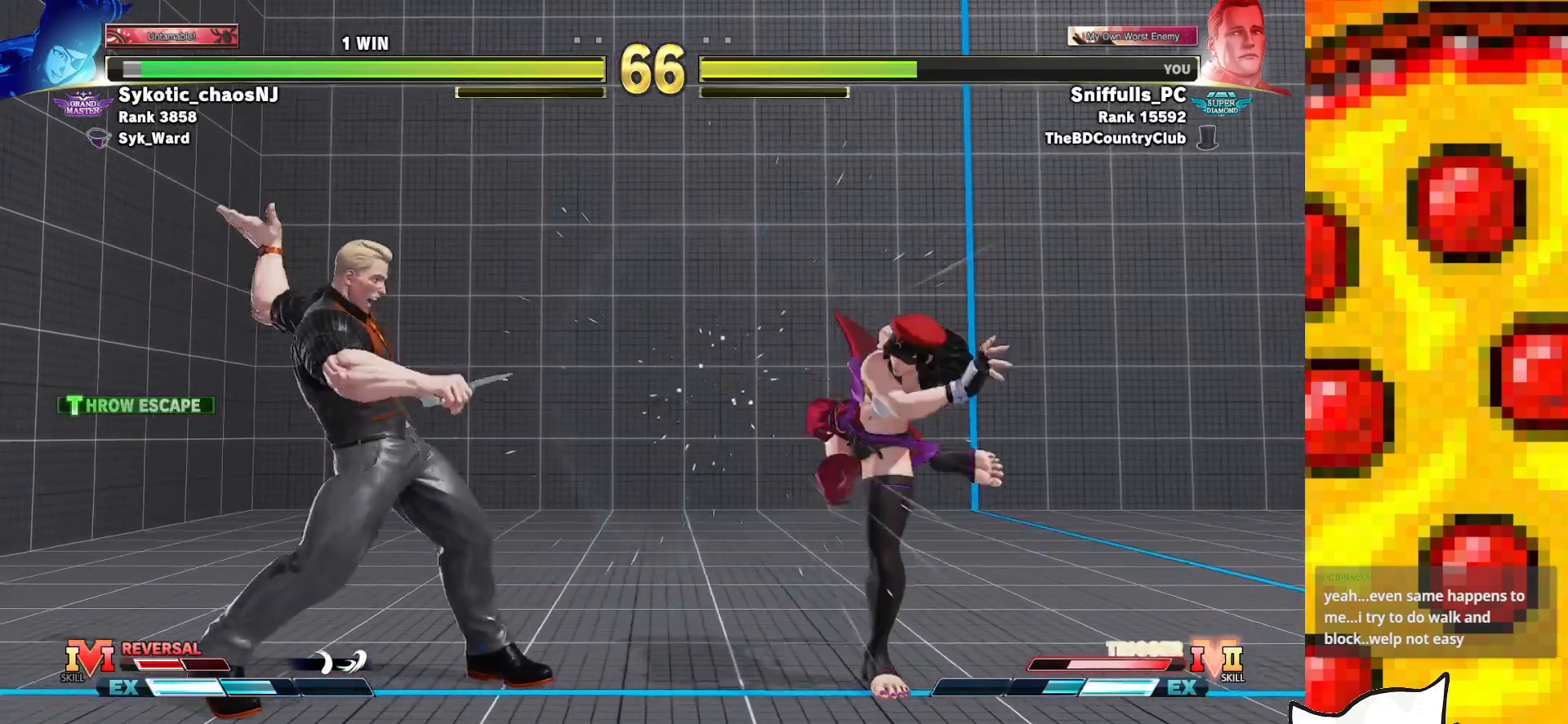
{"buttons": ["DPAD_RIGHT"], "events": [[217, "DPAD_RIGHT", "down"], [300, "DPAD_RIGHT", "up"], [367, "DPAD_RIGHT", "down"]]}
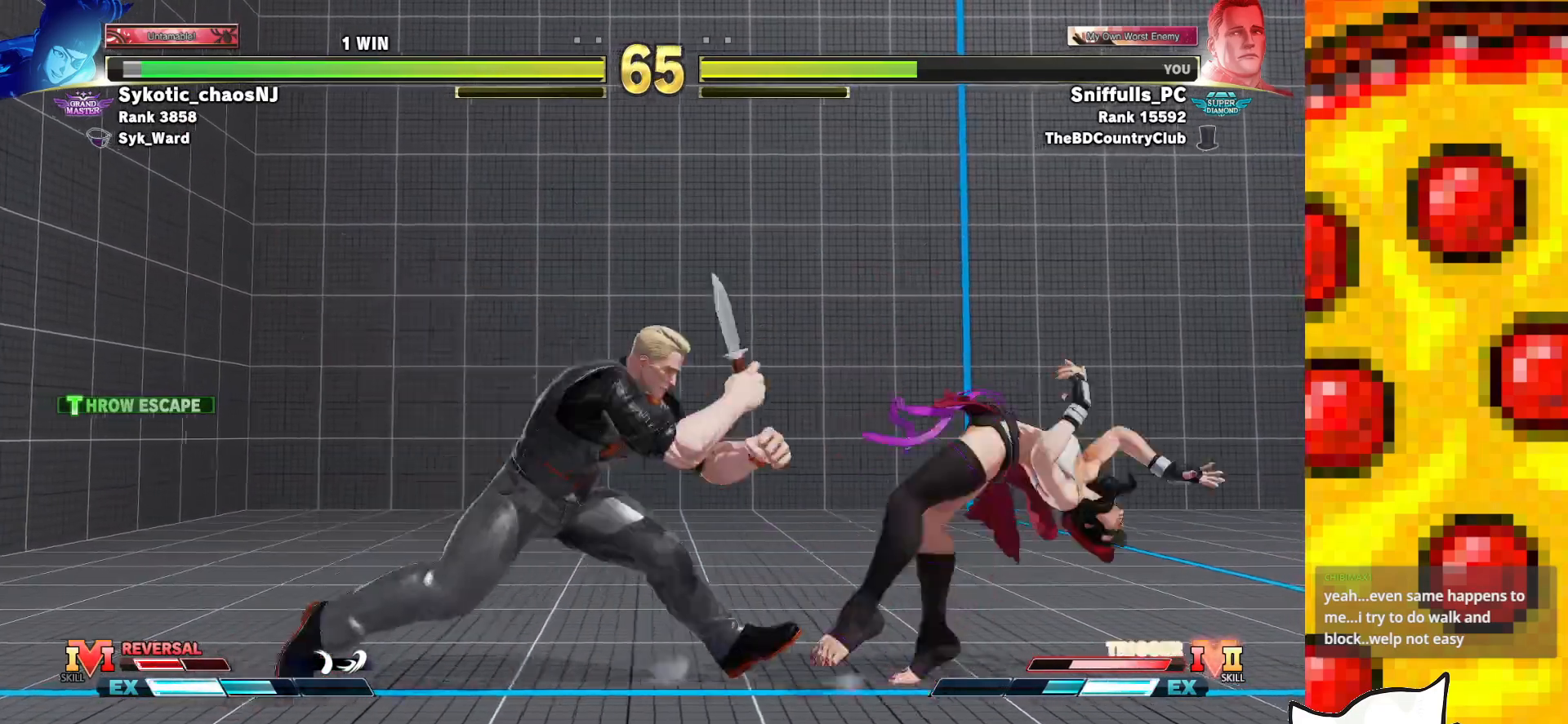
{"buttons": ["DPAD_DOWN", "DPAD_LEFT"], "events": [[67, "DPAD_DOWN", "down"], [67, "DPAD_RIGHT", "up"], [100, "DPAD_LEFT", "down"], [133, "SQUARE", "down"], [250, "SQUARE", "up"]]}
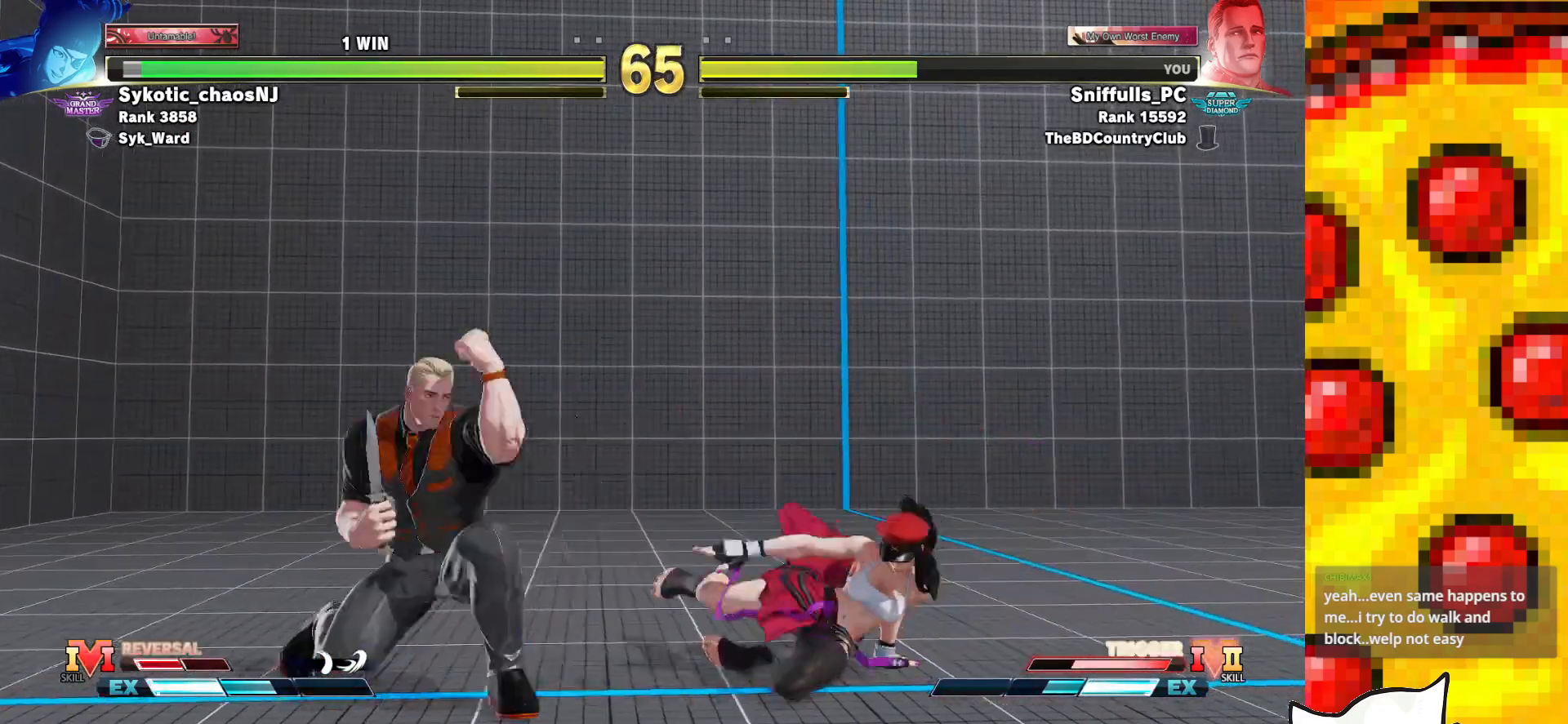
{"buttons": ["TRIANGLE", "DPAD_DOWN", "DPAD_LEFT"], "events": [[117, "TRIANGLE", "down"], [283, "TRIANGLE", "up"], [400, "TRIANGLE", "down"]]}
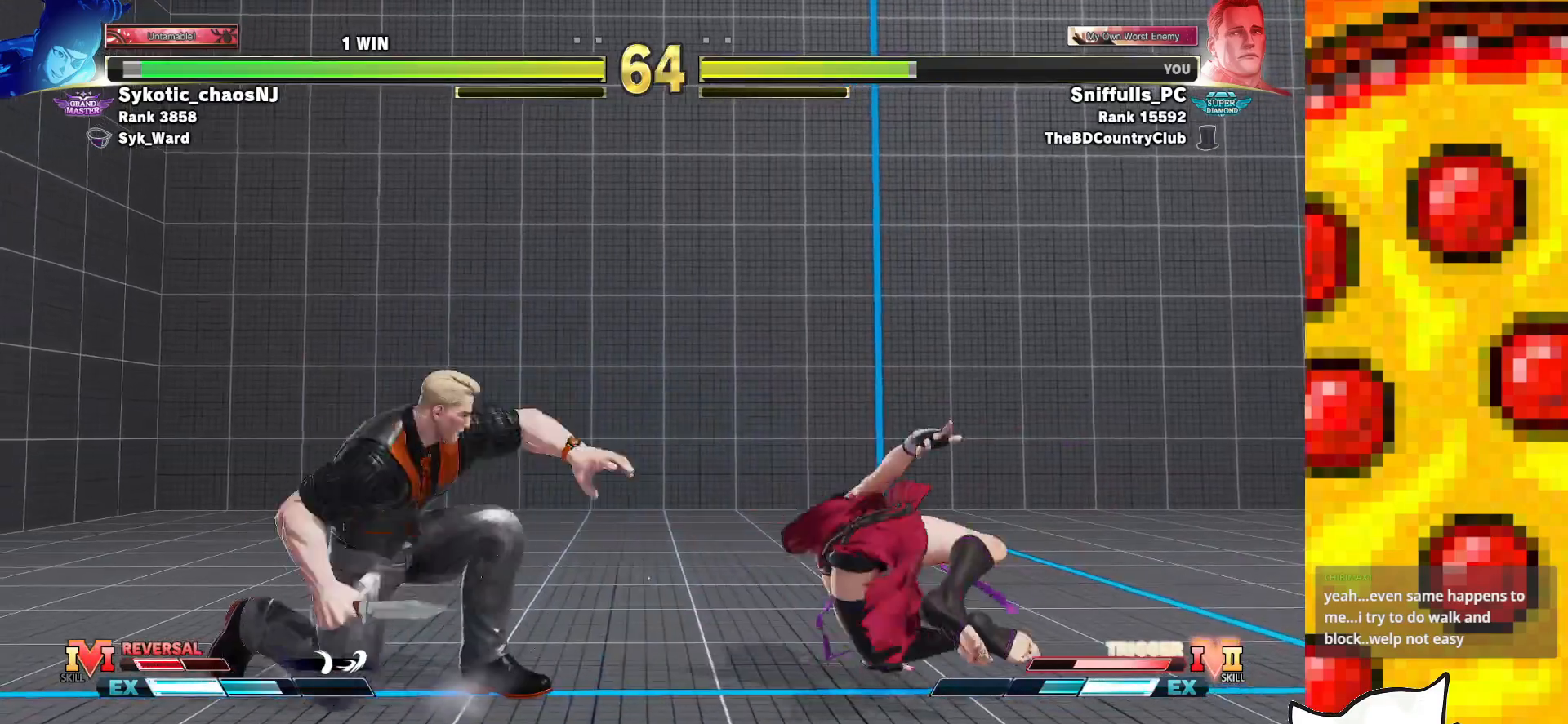
{"buttons": ["DPAD_RIGHT"], "events": [[33, "DPAD_LEFT", "up"], [50, "DPAD_RIGHT", "down"], [50, "TRIANGLE", "up"], [133, "DPAD_DOWN", "up"], [133, "TRIANGLE", "down"], [167, "DPAD_RIGHT", "up"], [217, "TRIANGLE", "up"], [417, "DPAD_RIGHT", "down"]]}
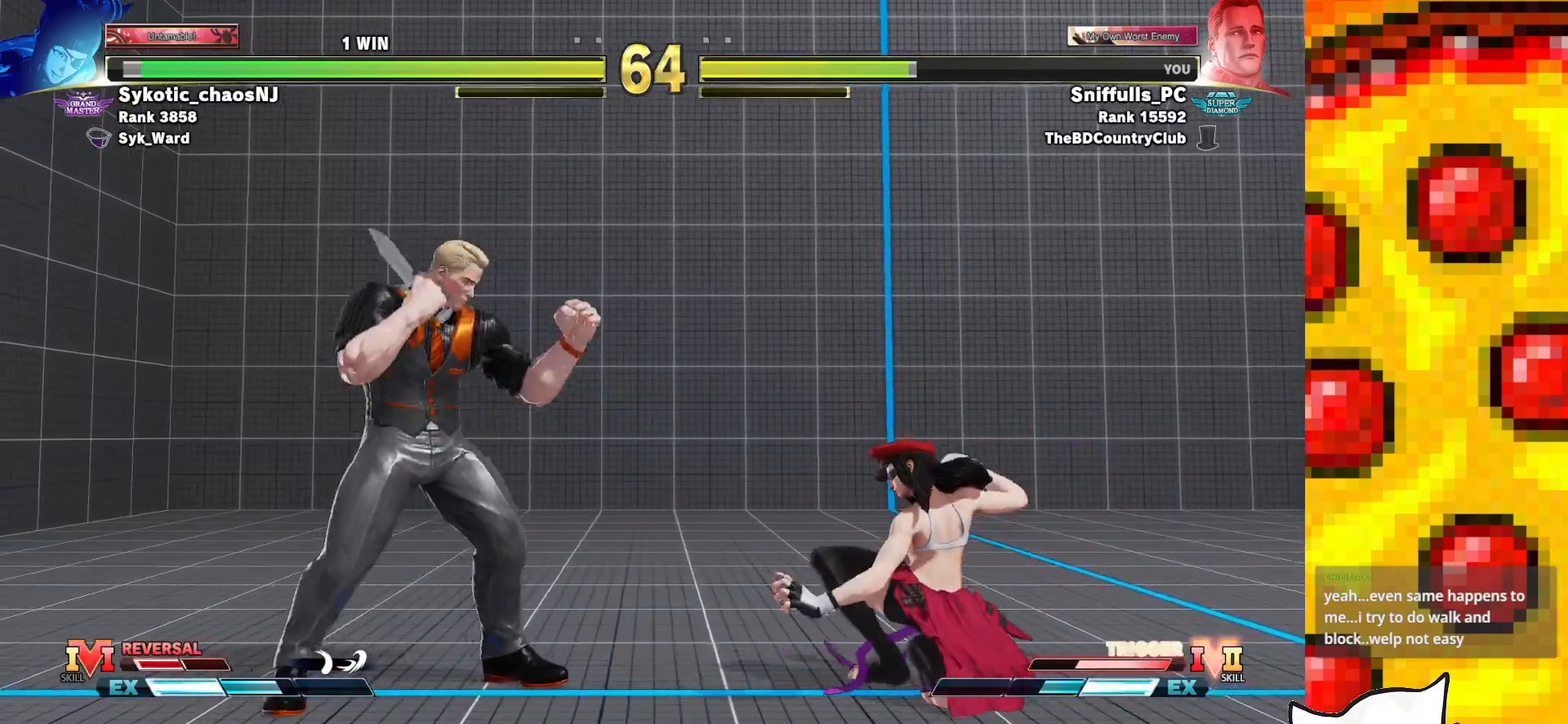
{"buttons": ["DPAD_DOWN", "DPAD_LEFT"], "events": [[233, "DPAD_DOWN", "down"], [233, "DPAD_RIGHT", "up"], [250, "TRIANGLE", "down"], [267, "DPAD_LEFT", "down"], [417, "TRIANGLE", "up"]]}
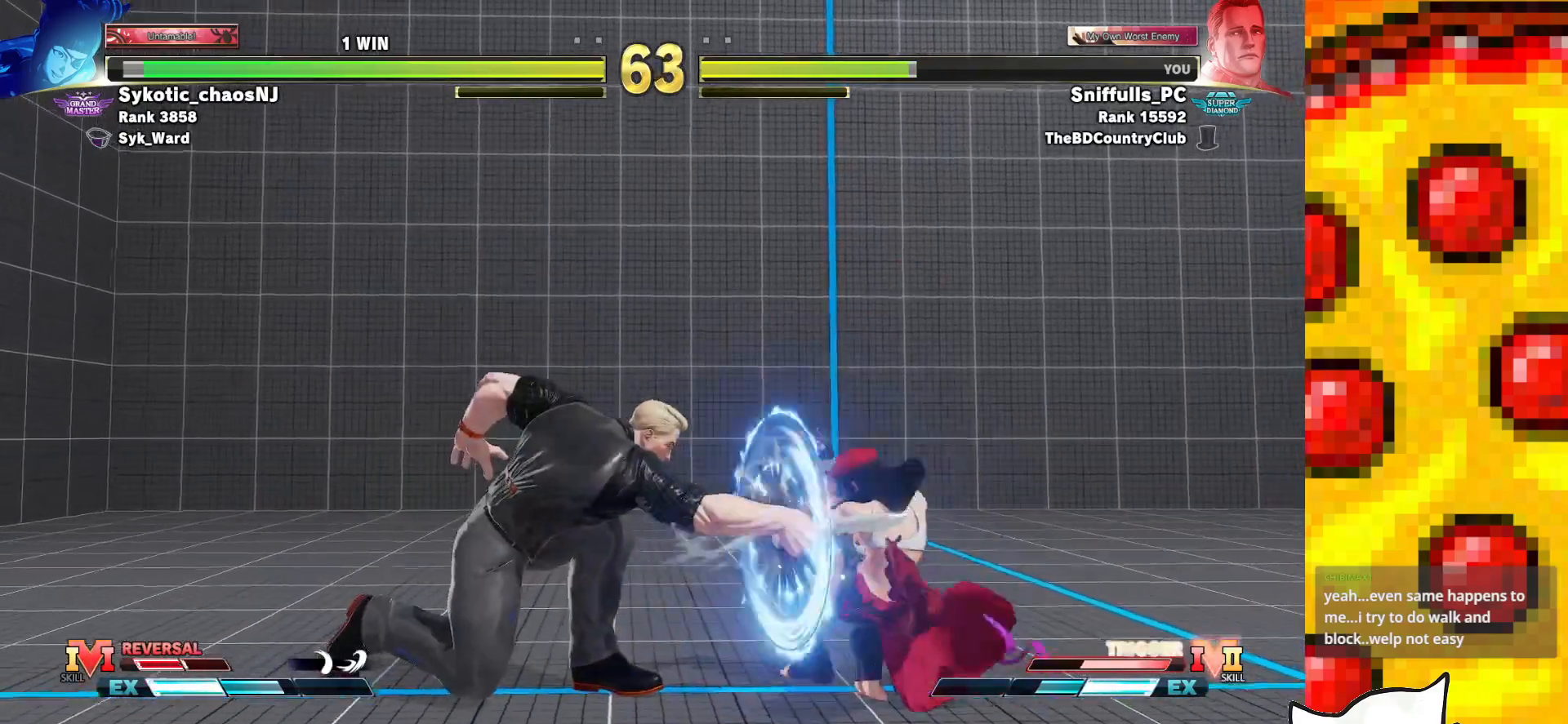
{"buttons": ["R1"], "events": [[117, "DPAD_LEFT", "up"], [150, "DPAD_DOWN", "up"], [267, "TRIANGLE", "down"], [433, "TRIANGLE", "up"], [500, "R1", "down"]]}
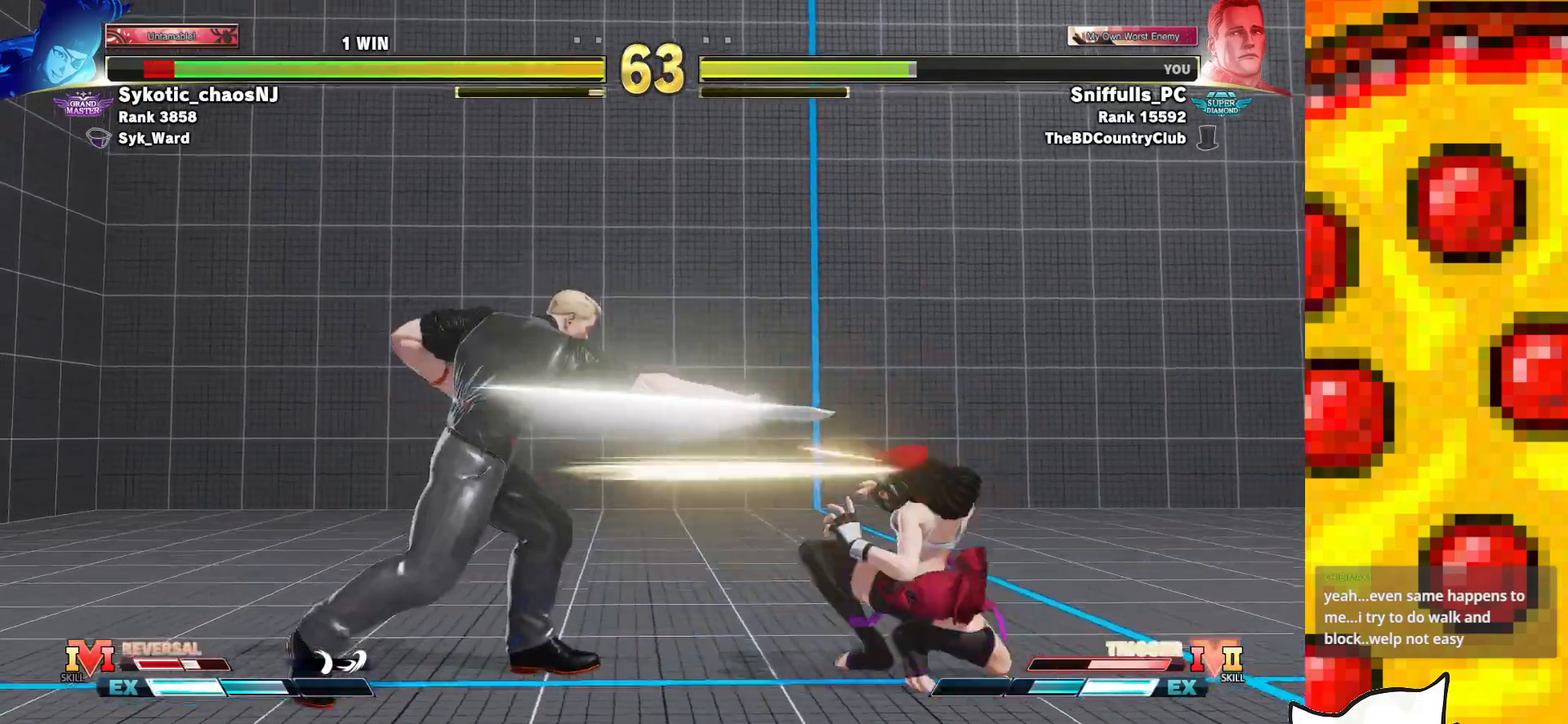
{"buttons": ["DPAD_DOWN", "DPAD_LEFT"], "events": [[133, "R1", "up"], [417, "DPAD_DOWN", "down"], [483, "DPAD_LEFT", "down"]]}
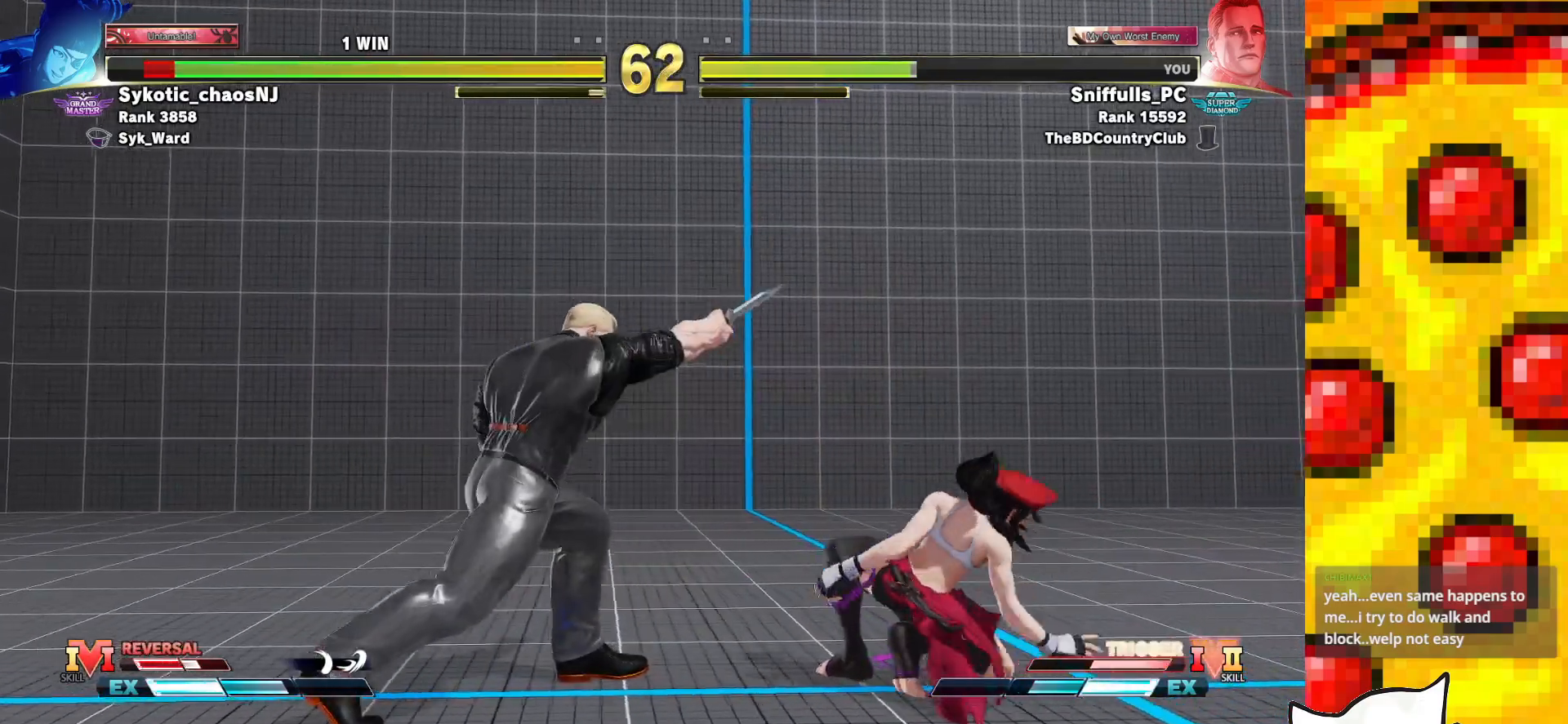
{"buttons": ["TRIANGLE", "DPAD_DOWN", "DPAD_LEFT"], "events": [[17, "DPAD_DOWN", "up"], [33, "R1", "down"], [83, "DPAD_LEFT", "up"], [117, "R1", "up"], [300, "DPAD_LEFT", "down"], [317, "DPAD_DOWN", "down"], [433, "TRIANGLE", "down"]]}